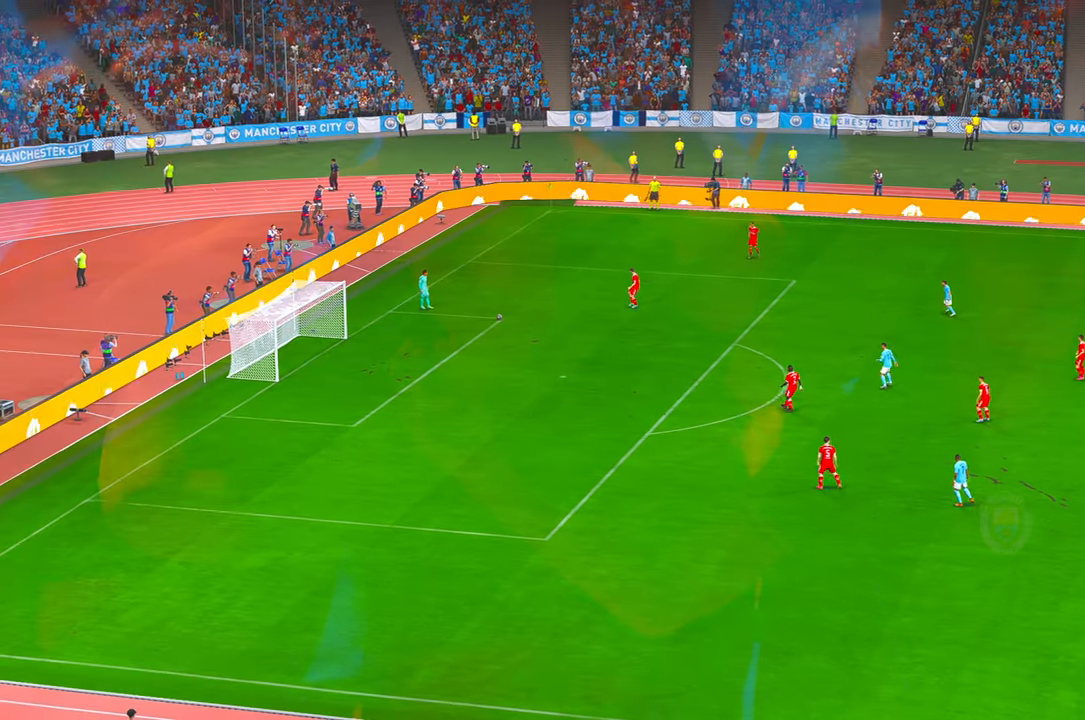
Gameplay with a controller (Xbox layout); each line is a JSON object with the inputs held at the frame after it. "events" lists button and stick changes between this image and that frame as [ms after this image, input, new state], when the widget could be followed in between. Not read: L3 R3.
{"buttons": [], "left_stick": "center", "right_stick": "center", "events": []}
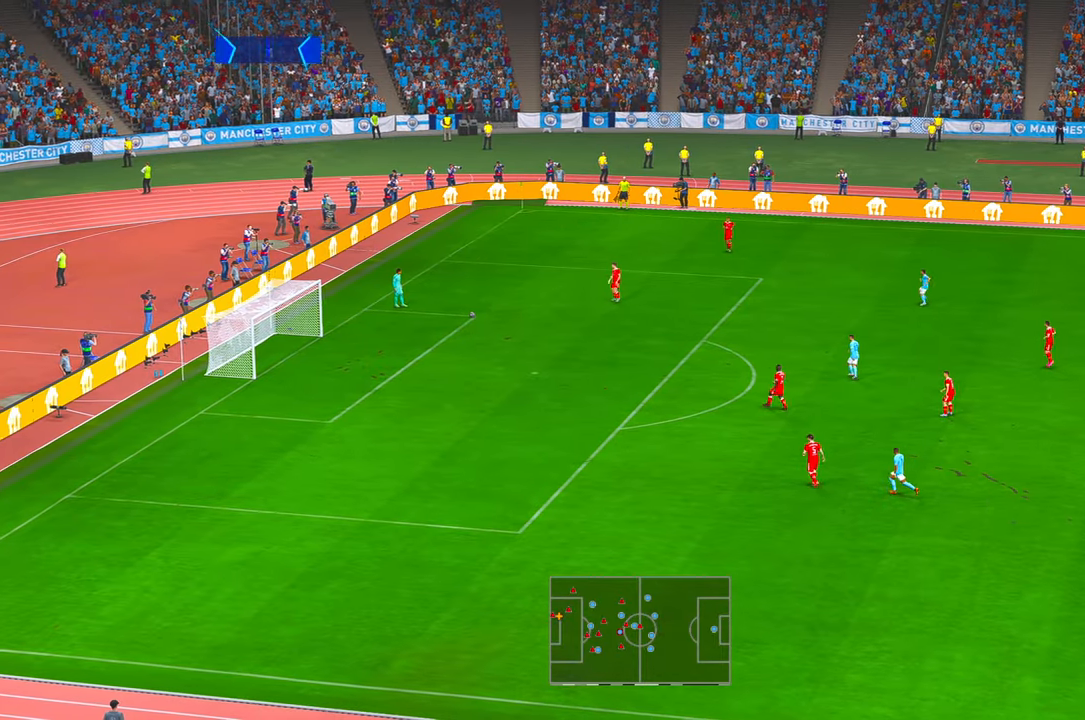
{"buttons": ["R2"], "left_stick": "center", "right_stick": "center", "events": [[166, "R2", "down"]]}
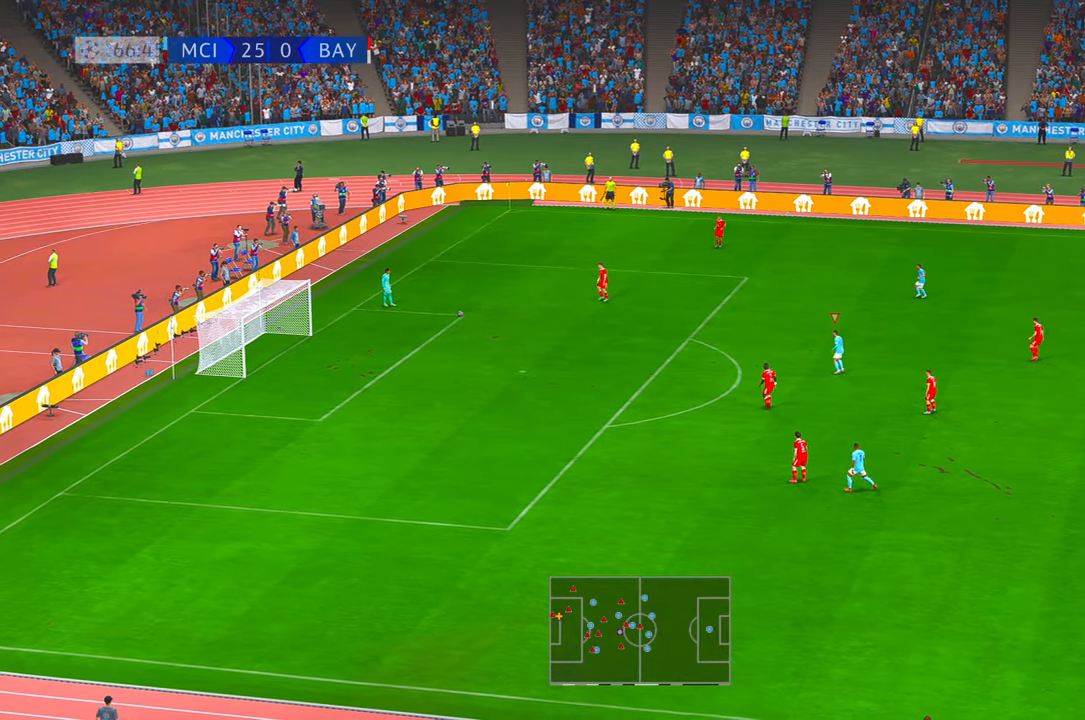
{"buttons": ["R2"], "left_stick": "up-left", "right_stick": "center", "events": [[166, "B", "down"], [366, "left_stick", "up-left"], [416, "B", "up"]]}
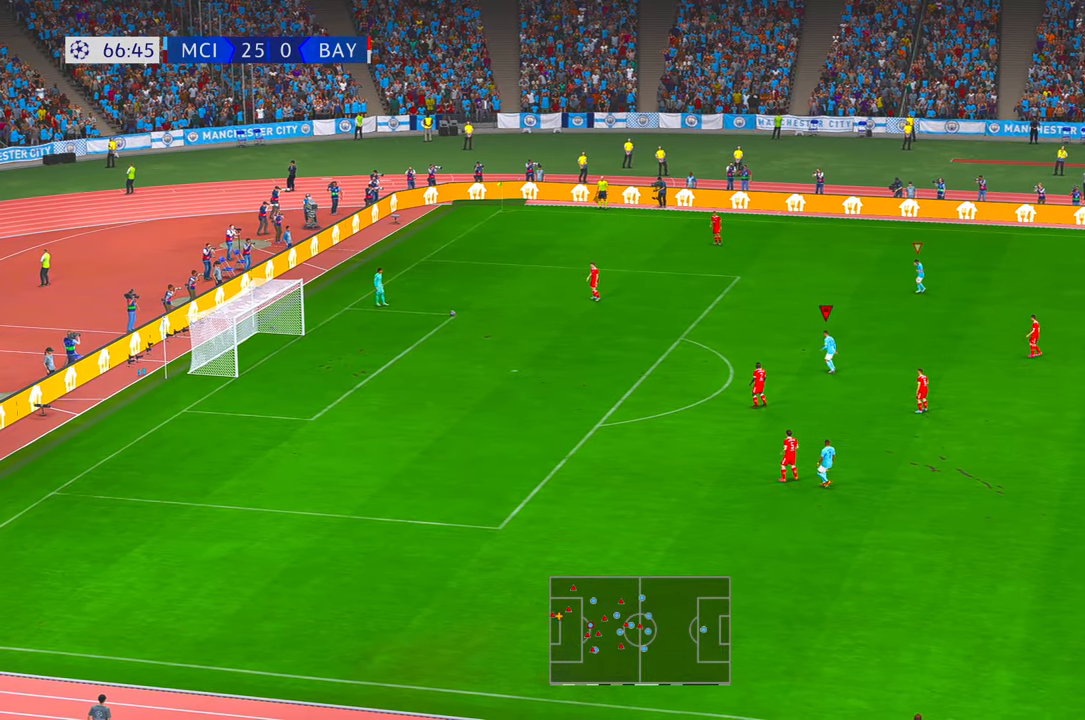
{"buttons": ["R2"], "left_stick": "up-left", "right_stick": "center", "events": []}
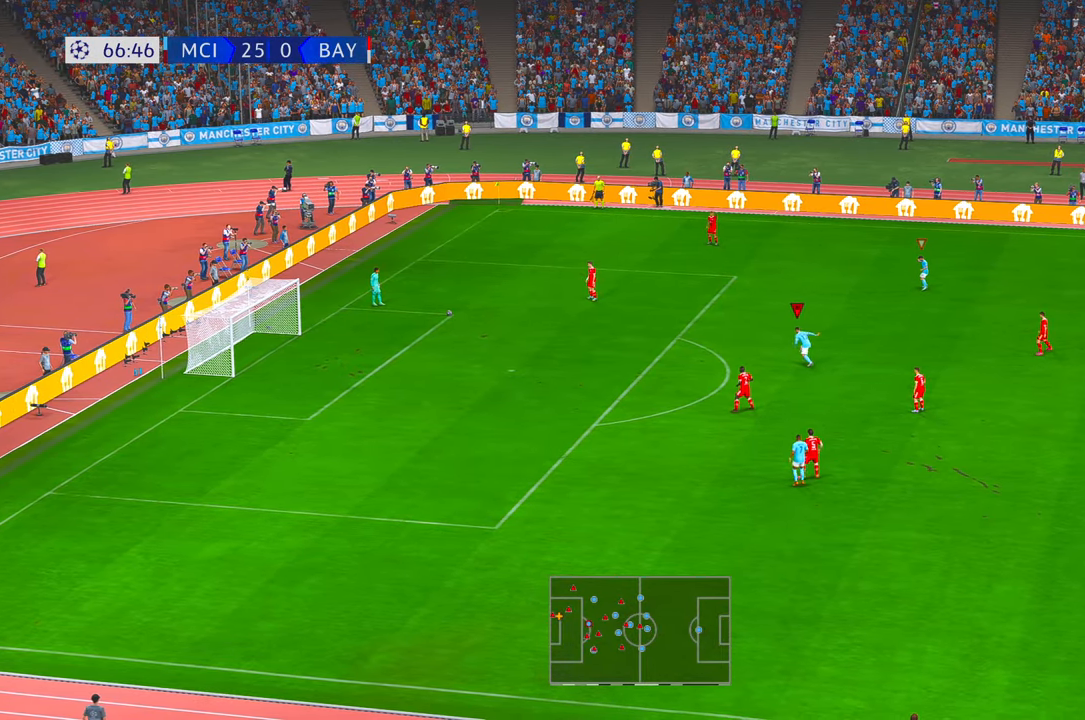
{"buttons": ["R2"], "left_stick": "up-left", "right_stick": "center", "events": []}
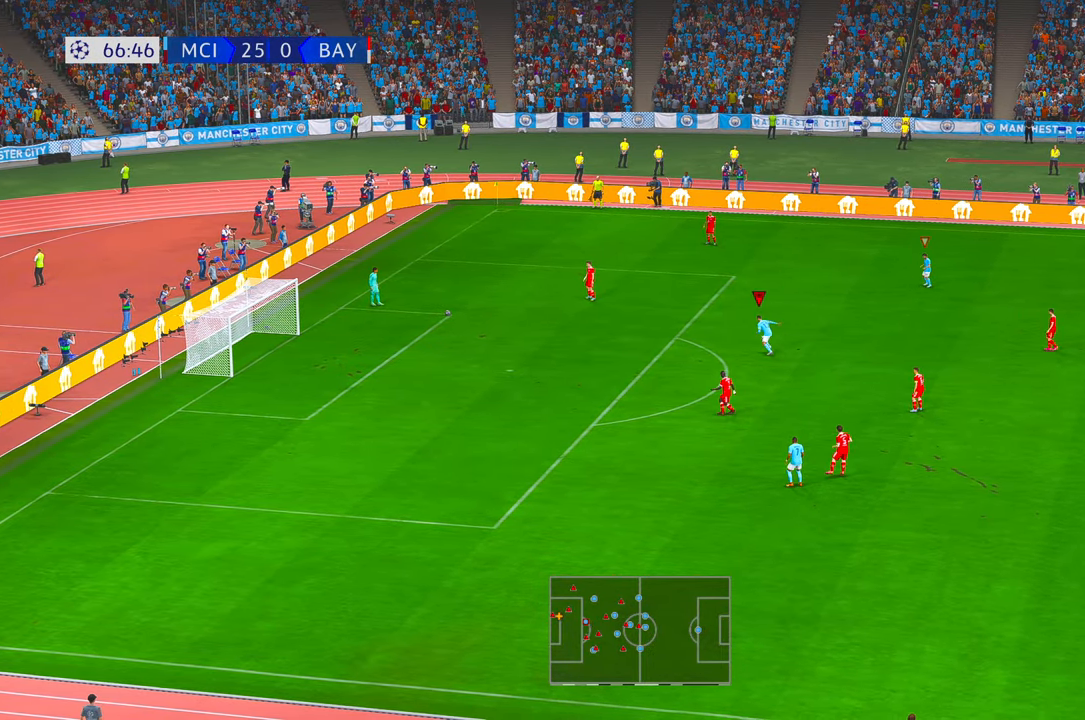
{"buttons": ["R2"], "left_stick": "up-left", "right_stick": "center", "events": []}
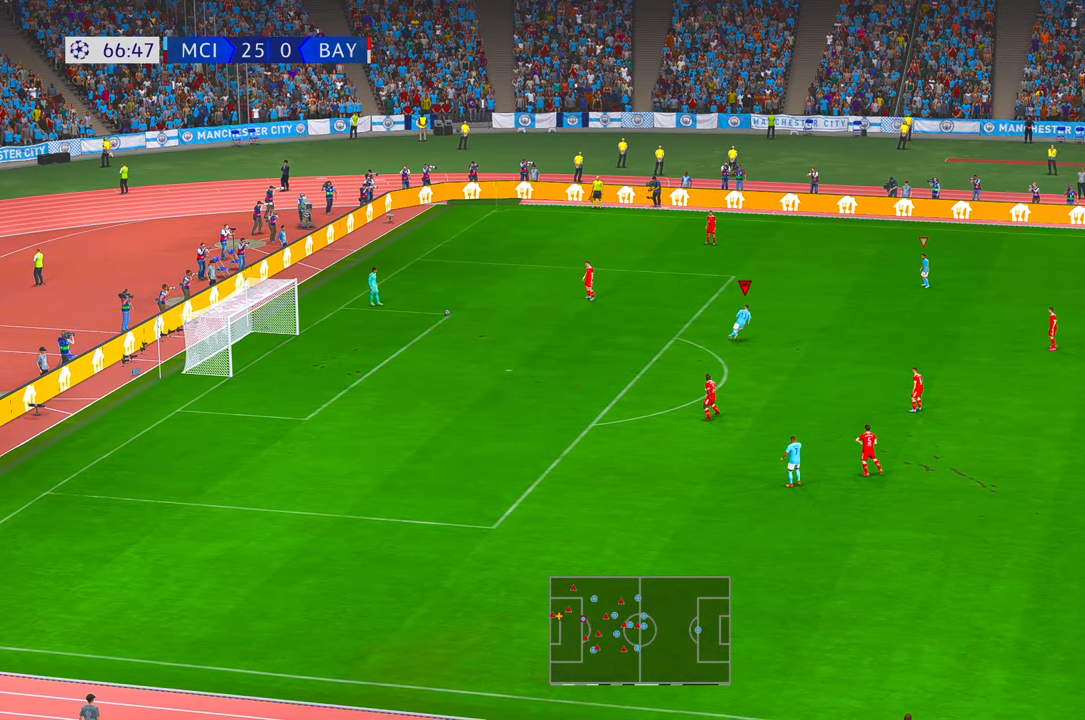
{"buttons": ["R2"], "left_stick": "left", "right_stick": "center", "events": [[433, "left_stick", "left"]]}
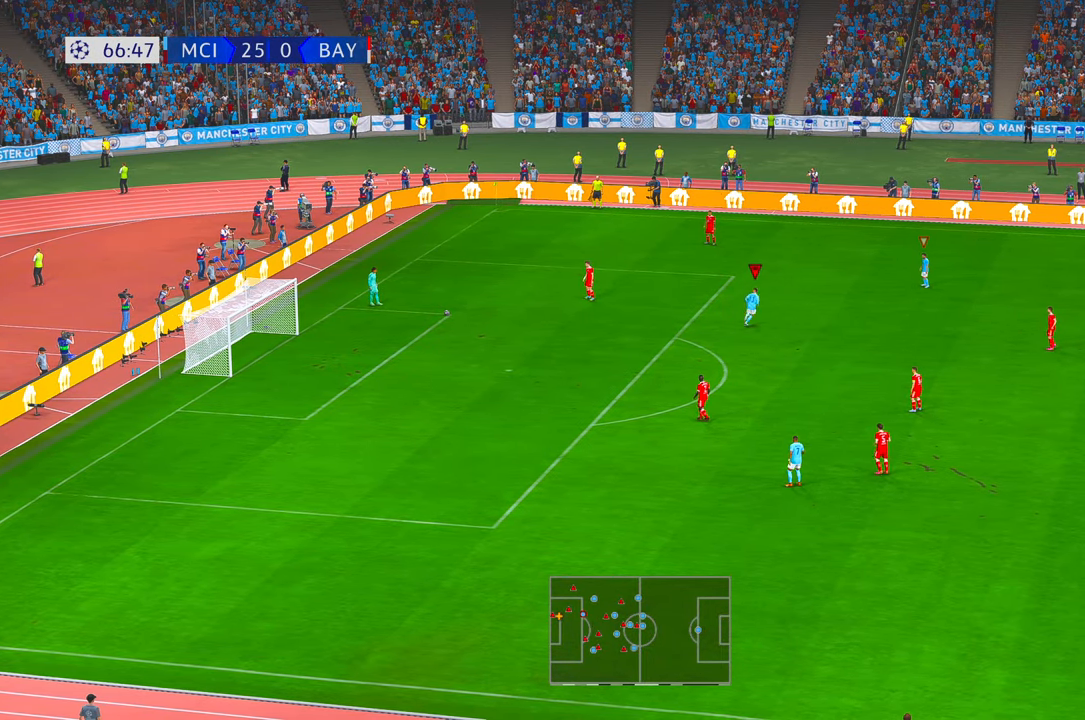
{"buttons": ["R2"], "left_stick": "left", "right_stick": "center", "events": []}
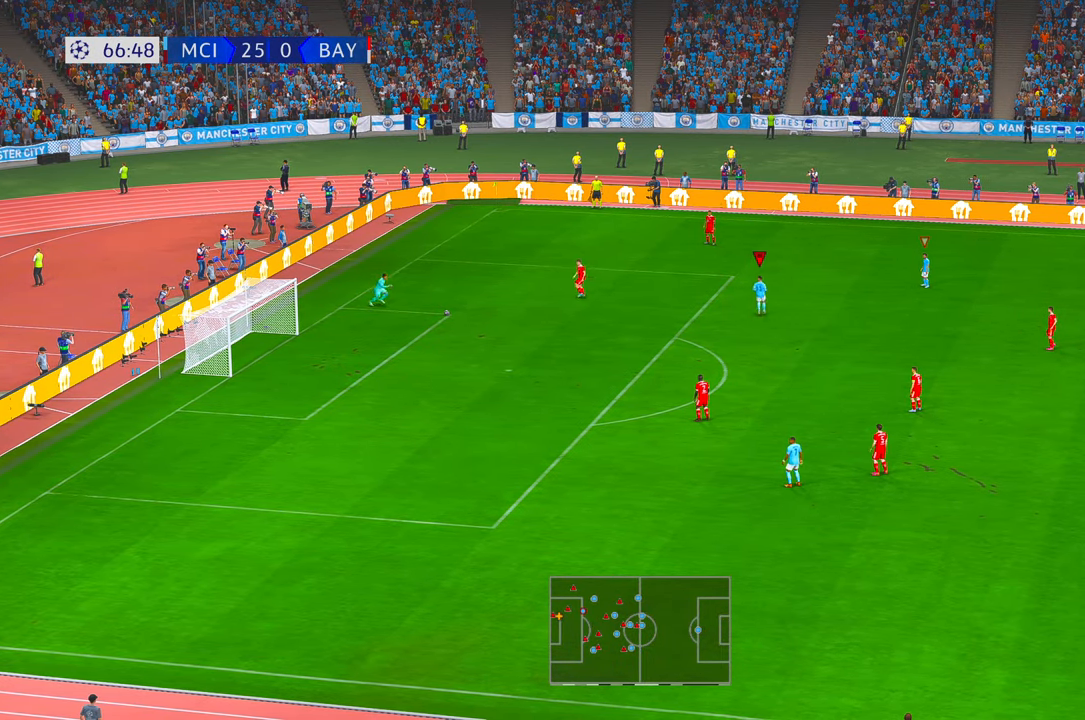
{"buttons": ["R2"], "left_stick": "left", "right_stick": "center", "events": []}
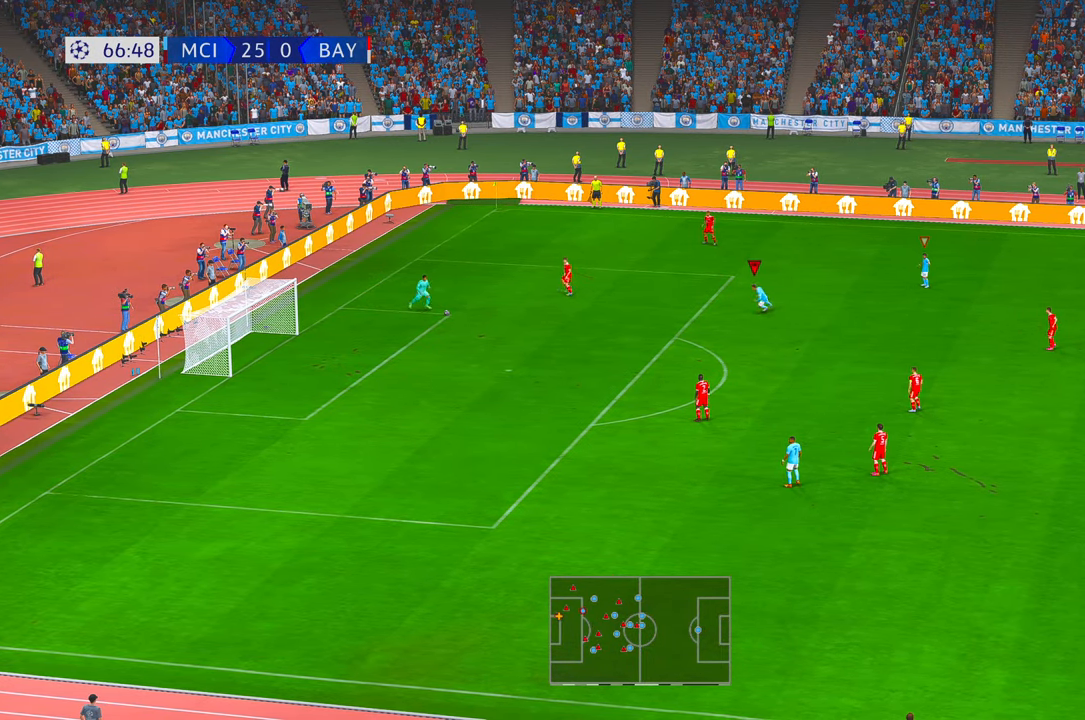
{"buttons": ["R2"], "left_stick": "center", "right_stick": "center", "events": [[66, "left_stick", "down-left"], [233, "left_stick", "center"]]}
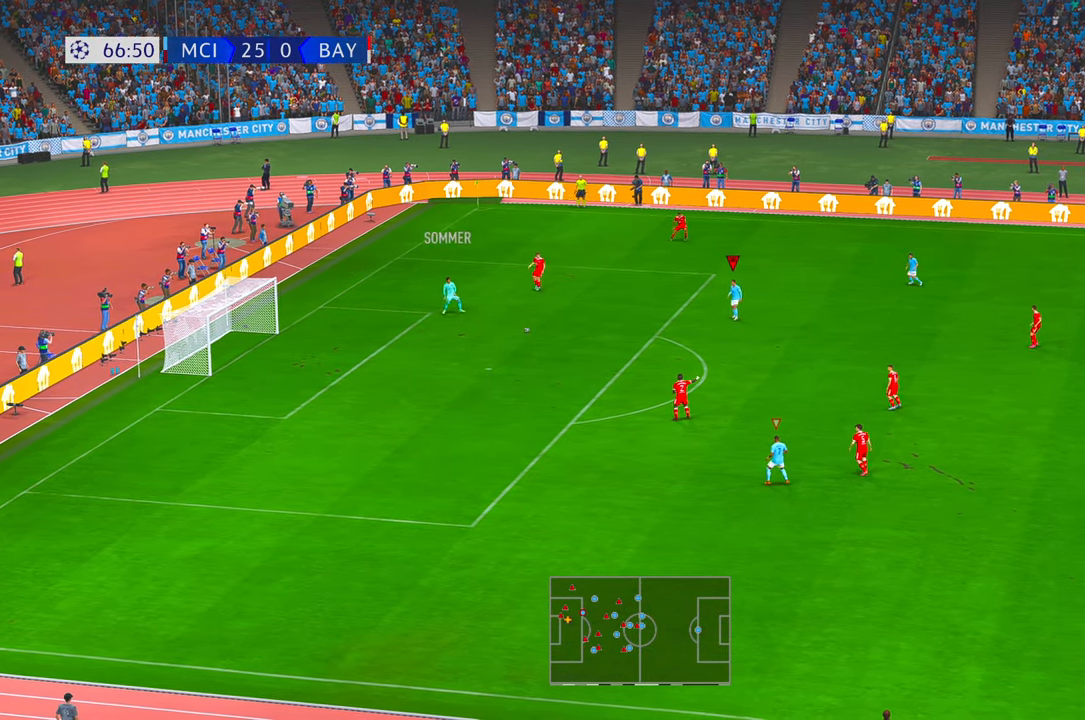
{"buttons": ["R2"], "left_stick": "down", "right_stick": "center", "events": [[150, "left_stick", "down"]]}
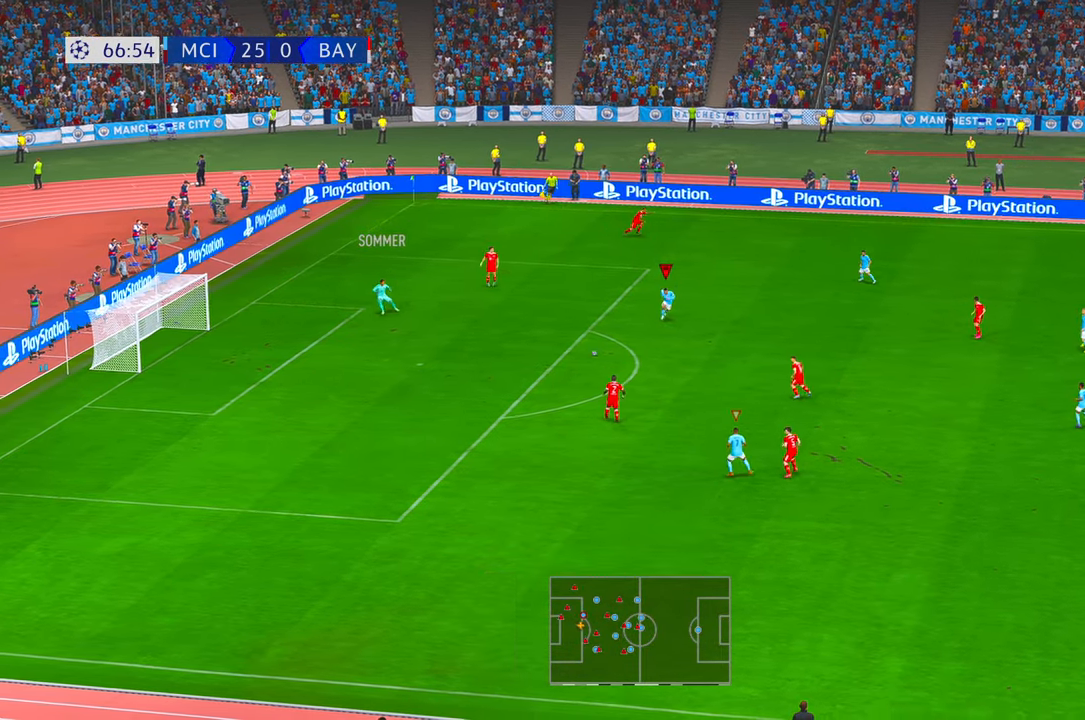
{"buttons": ["R2"], "left_stick": "down-right", "right_stick": "center", "events": [[216, "R2", "up"], [266, "R2", "down"], [333, "R2", "up"], [416, "left_stick", "down-right"], [433, "R2", "down"]]}
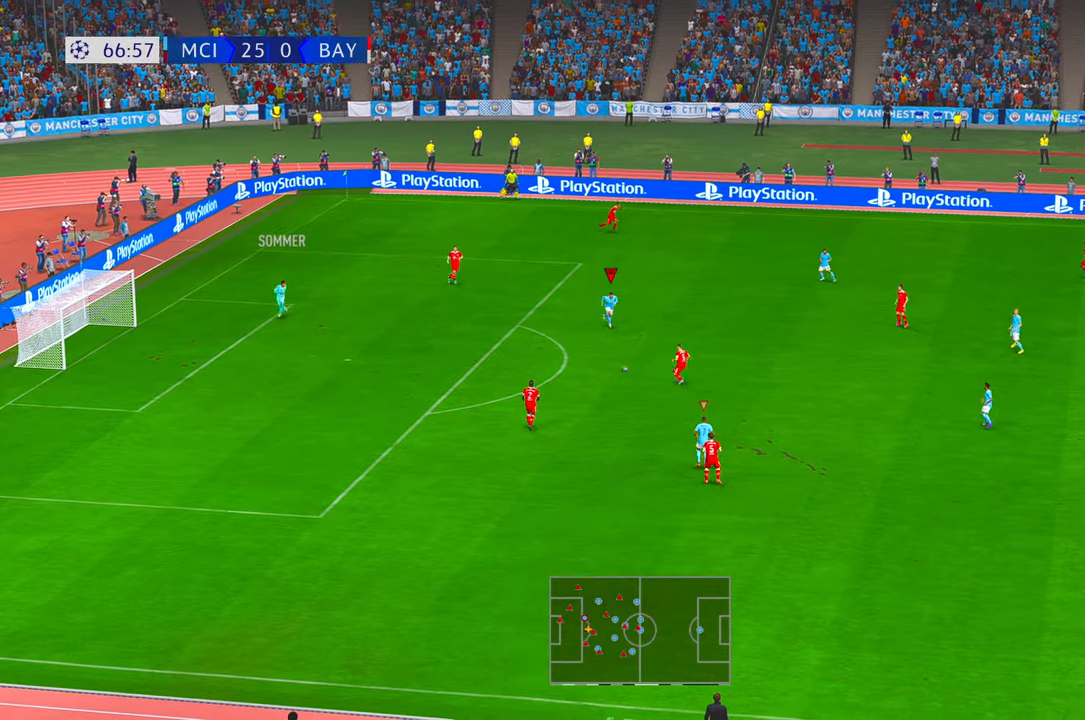
{"buttons": ["R2"], "left_stick": "down", "right_stick": "center", "events": [[250, "left_stick", "down"]]}
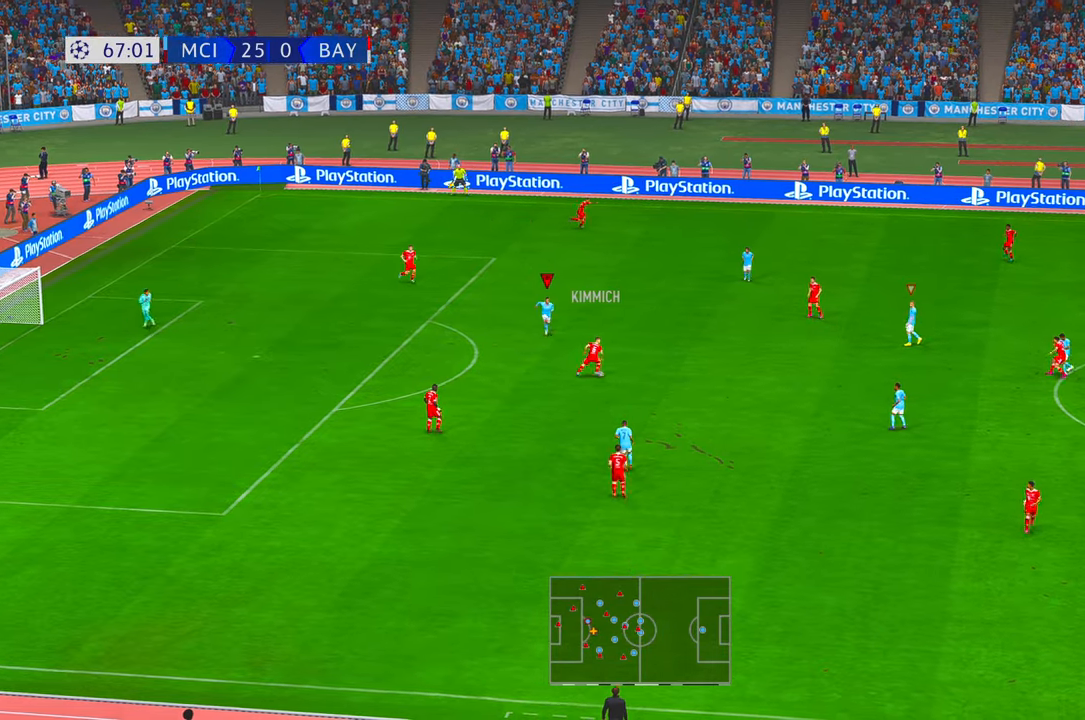
{"buttons": ["R2"], "left_stick": "right", "right_stick": "center", "events": [[50, "left_stick", "down-right"], [366, "Y", "down"], [383, "left_stick", "right"], [416, "Y", "up"]]}
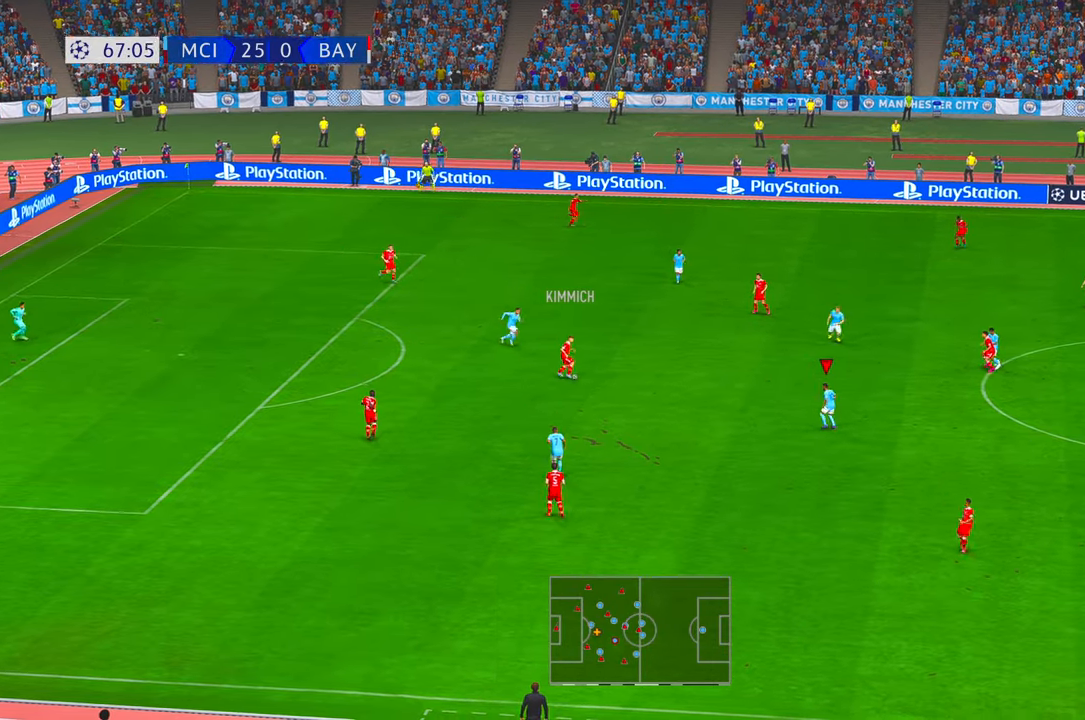
{"buttons": ["R2"], "left_stick": "up", "right_stick": "center", "events": [[16, "left_stick", "down"], [216, "left_stick", "left"], [283, "left_stick", "up-left"], [466, "left_stick", "up"]]}
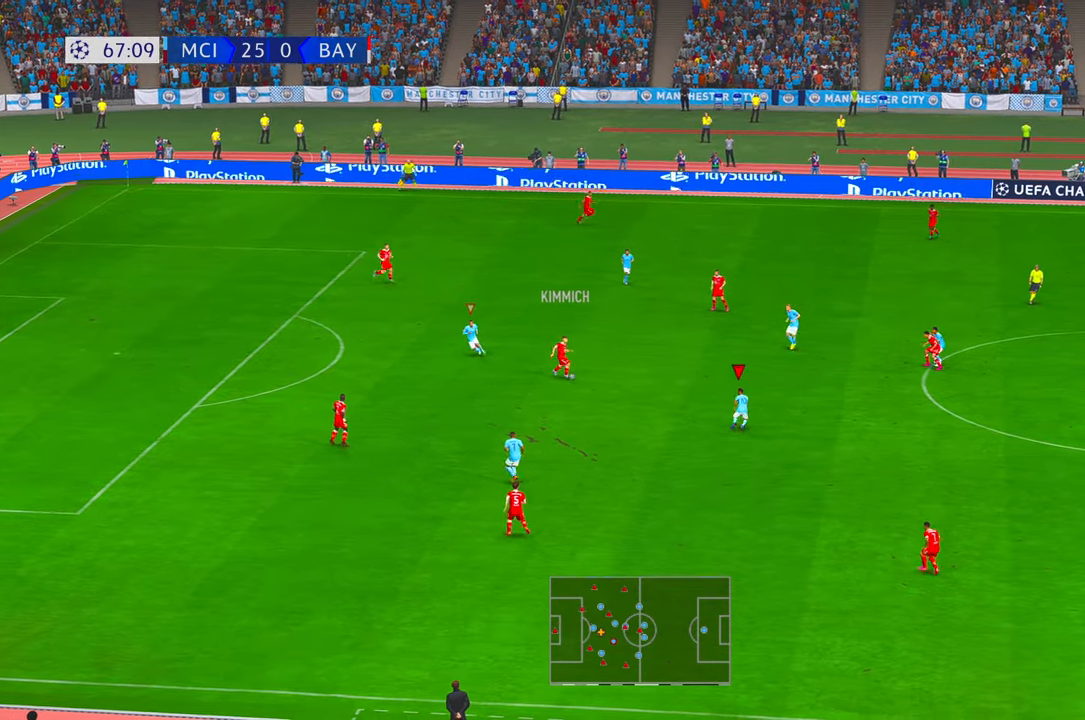
{"buttons": ["R2"], "left_stick": "up", "right_stick": "center", "events": []}
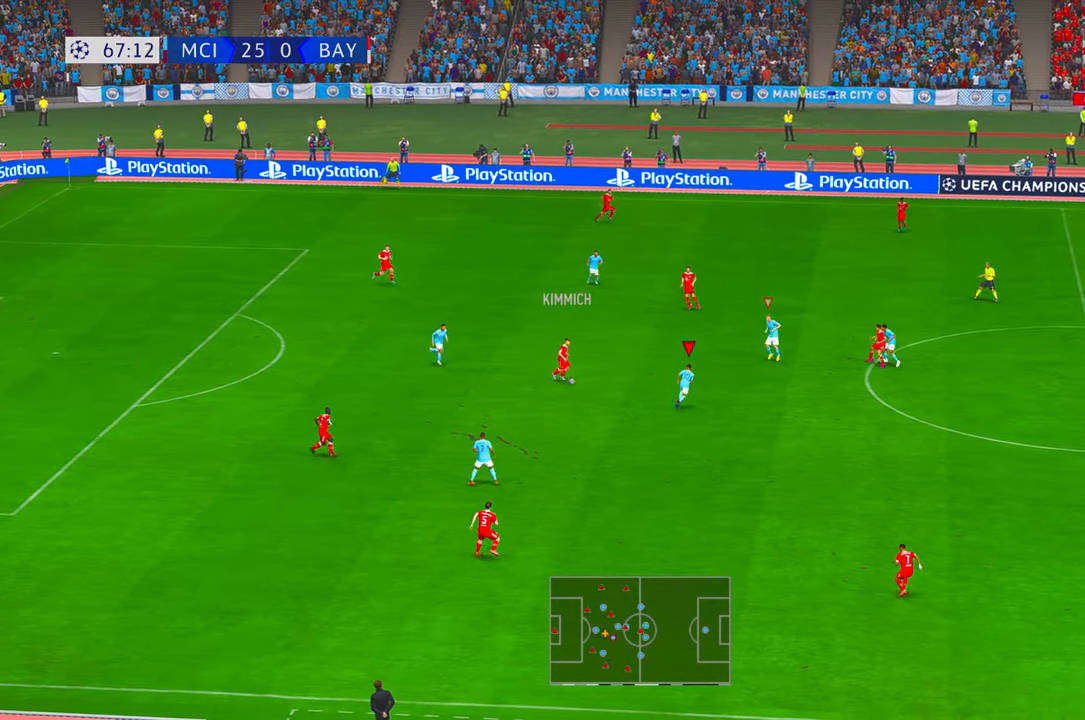
{"buttons": ["R2"], "left_stick": "down-right", "right_stick": "center", "events": [[116, "X", "down"], [266, "X", "up"], [333, "left_stick", "down-right"], [350, "right_stick", "down"], [466, "right_stick", "center"]]}
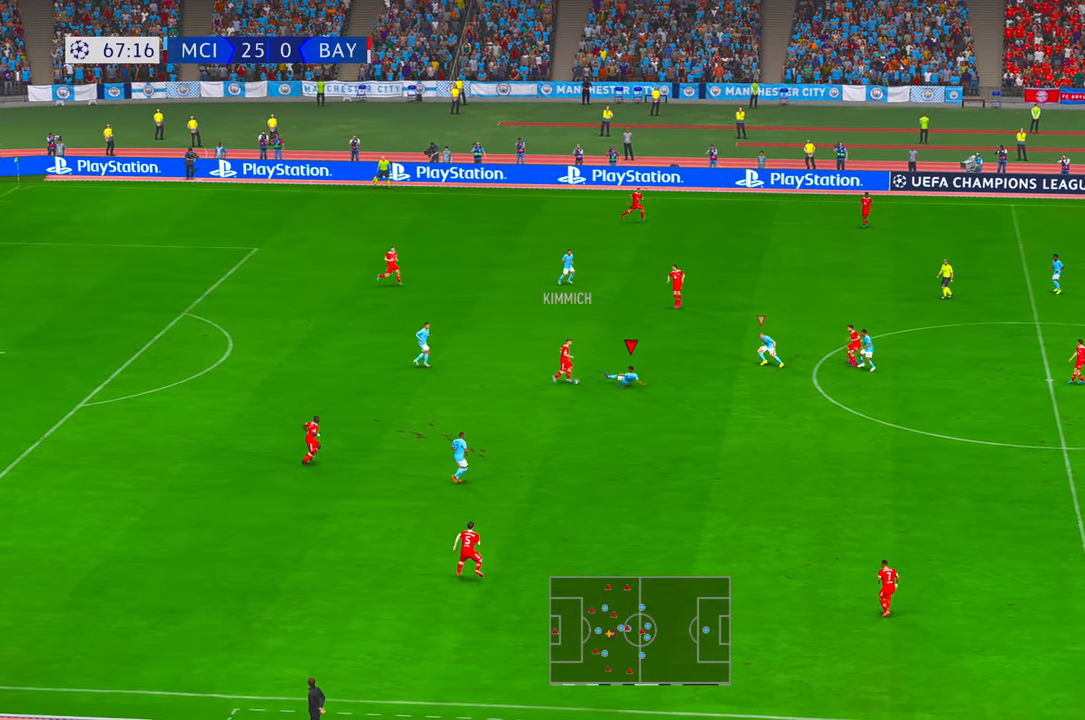
{"buttons": ["R2"], "left_stick": "down-right", "right_stick": "center", "events": []}
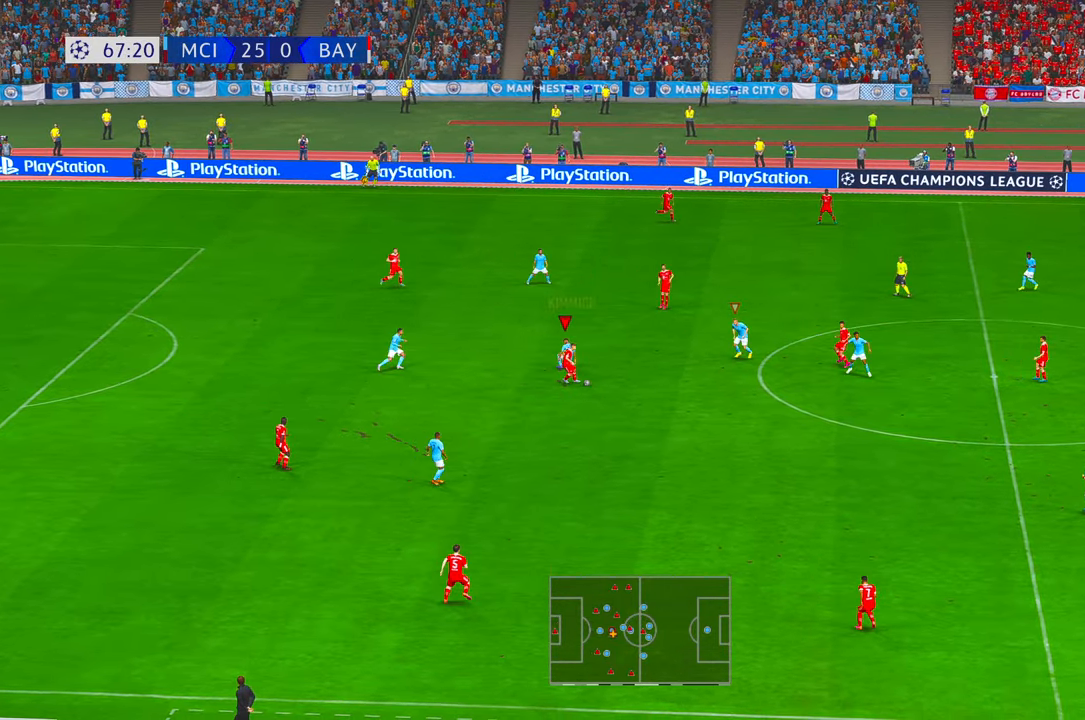
{"buttons": ["R2"], "left_stick": "down", "right_stick": "center", "events": [[300, "left_stick", "down"]]}
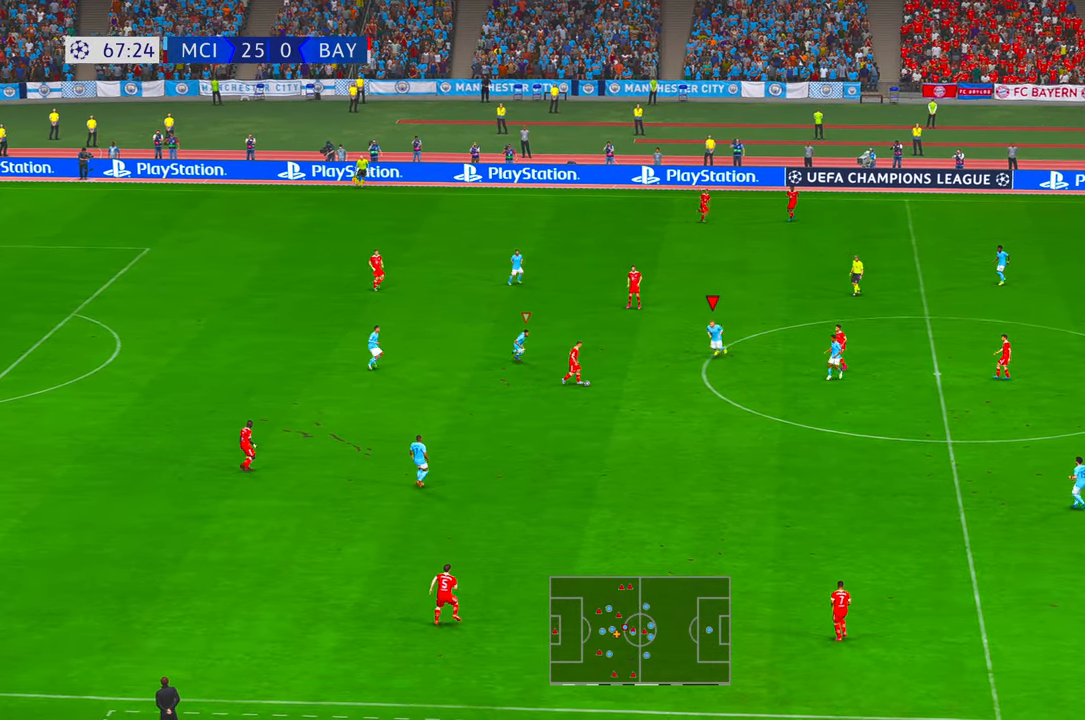
{"buttons": ["R2"], "left_stick": "down", "right_stick": "center", "events": []}
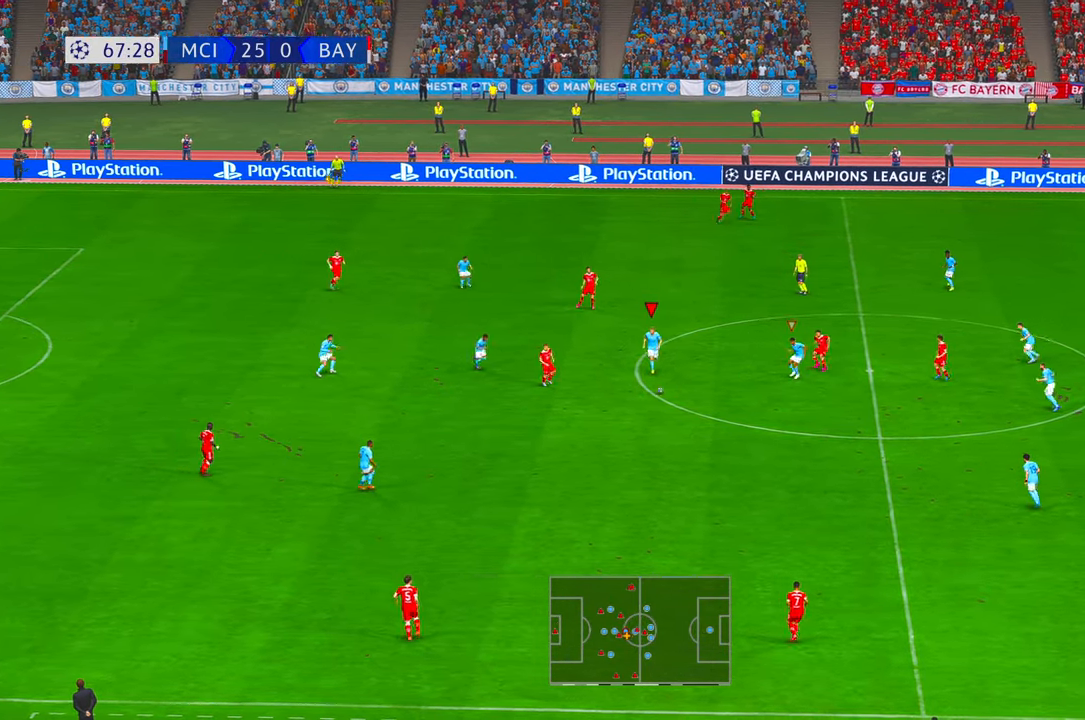
{"buttons": ["R2"], "left_stick": "down-right", "right_stick": "center", "events": [[383, "left_stick", "down-right"]]}
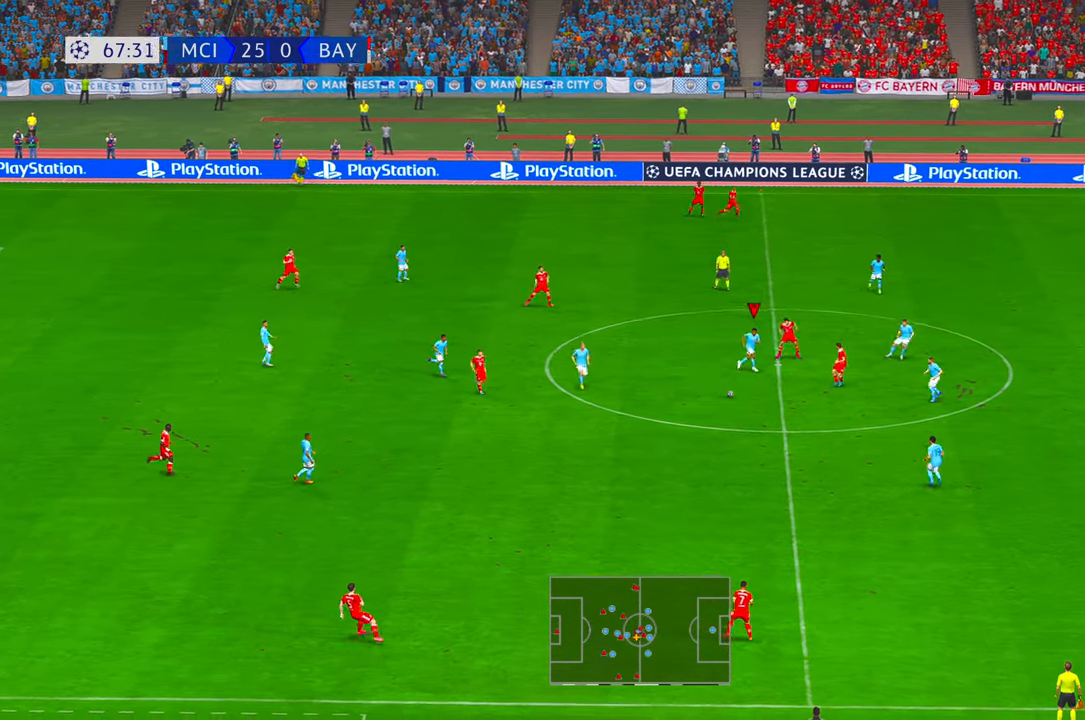
{"buttons": ["R2"], "left_stick": "down-right", "right_stick": "center", "events": [[166, "left_stick", "down"], [350, "left_stick", "down-right"], [450, "A", "down"], [500, "A", "up"]]}
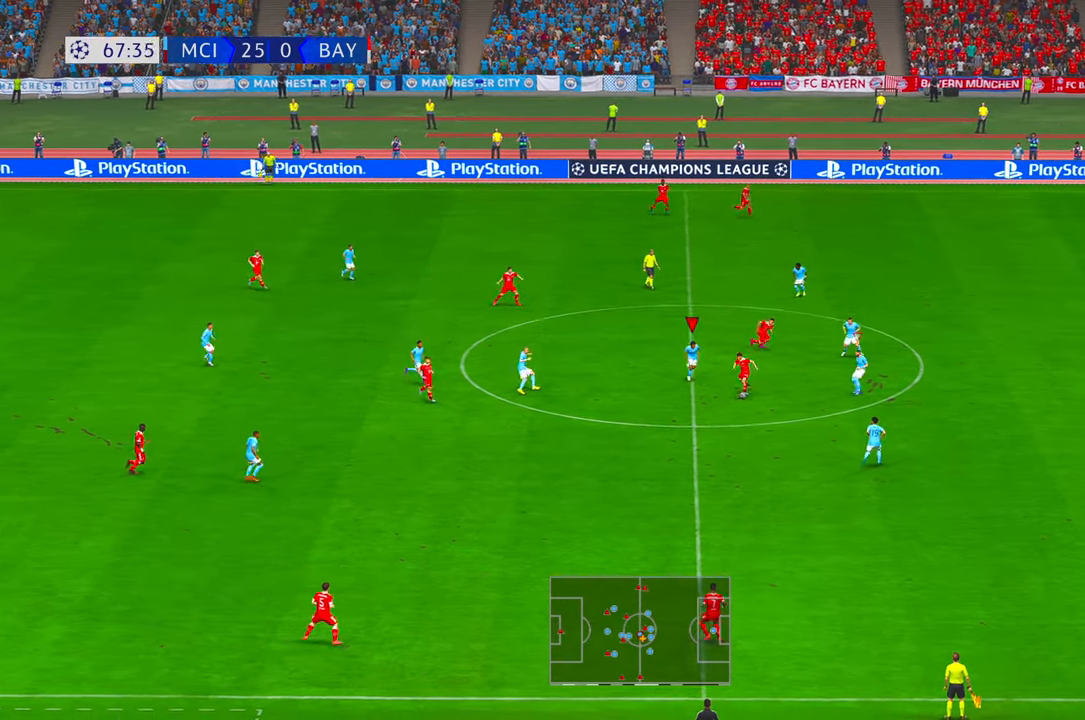
{"buttons": ["R2"], "left_stick": "down", "right_stick": "center", "events": [[150, "A", "down"], [333, "A", "up"], [400, "A", "down"], [416, "left_stick", "down"], [483, "A", "up"]]}
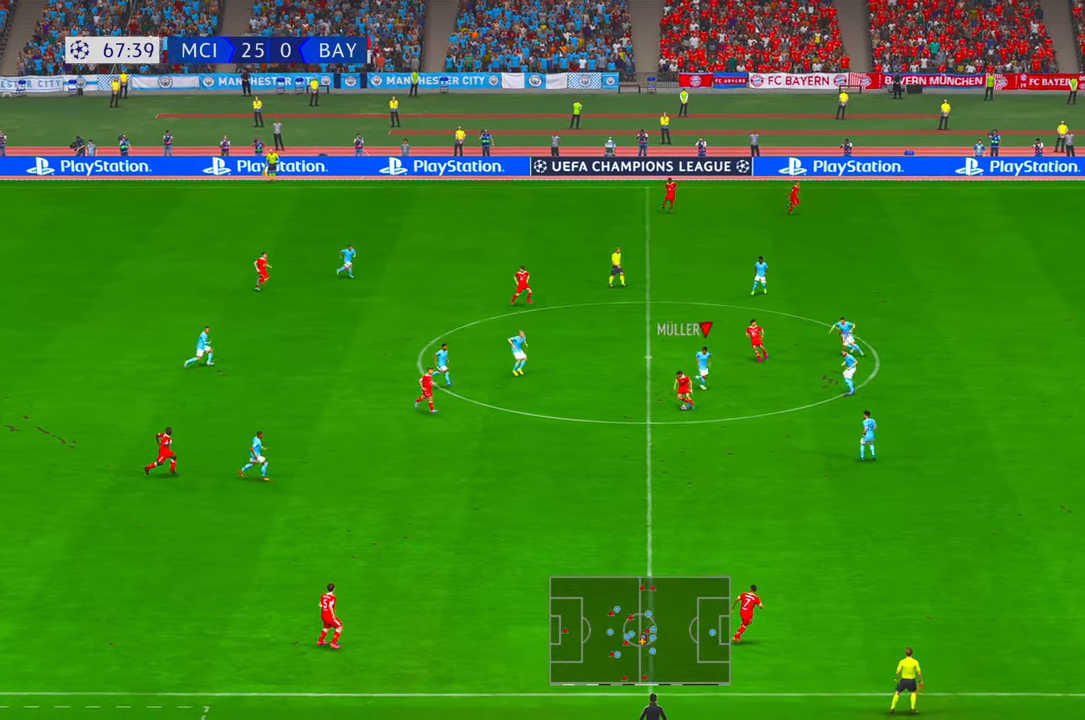
{"buttons": ["R2"], "left_stick": "down", "right_stick": "center", "events": [[350, "B", "down"], [400, "B", "up"]]}
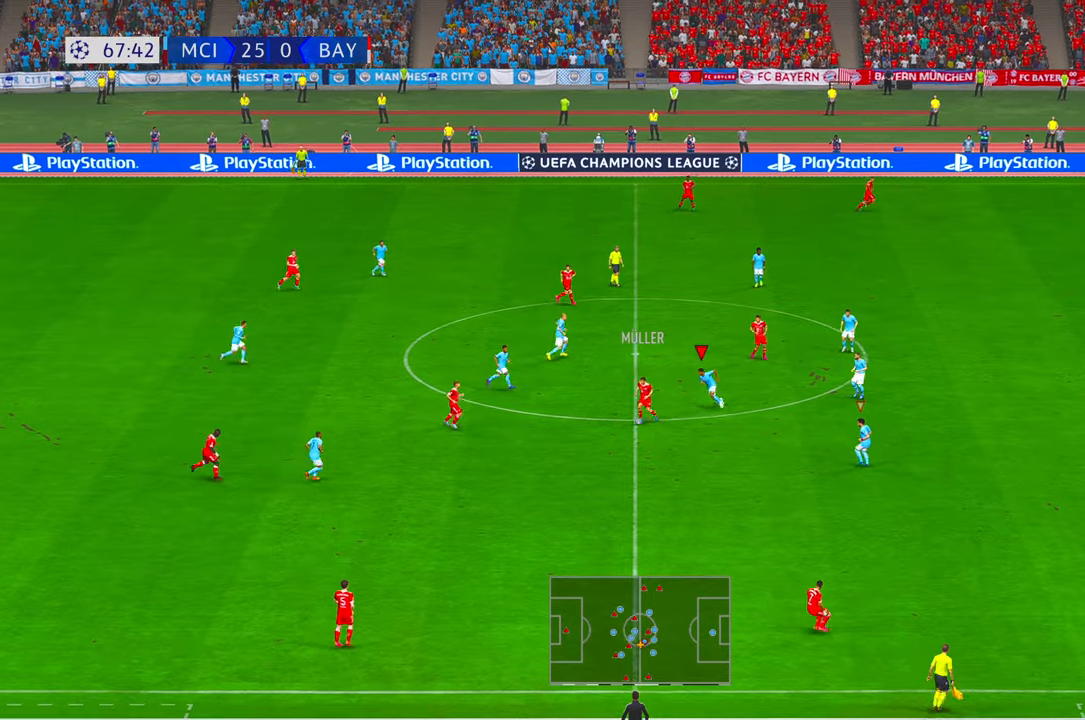
{"buttons": ["R2"], "left_stick": "left", "right_stick": "center", "events": [[116, "left_stick", "left"], [133, "B", "down"], [183, "B", "up"], [200, "A", "down"], [316, "A", "up"], [350, "X", "down"], [433, "X", "up"]]}